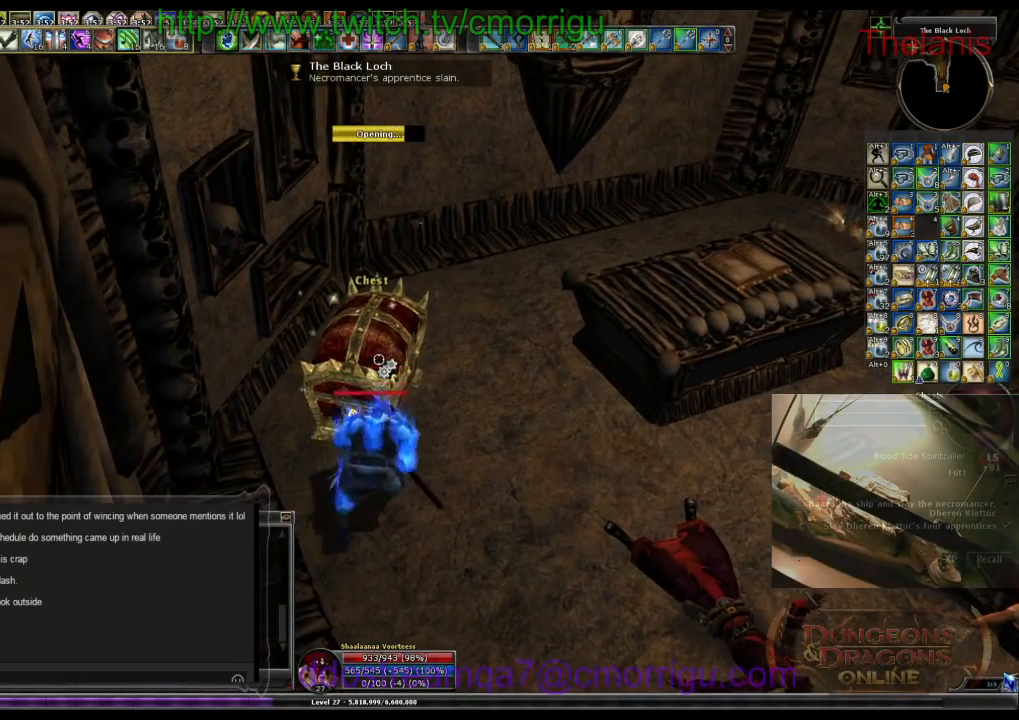
Gameplay with keyboard; each line is a JSON object with the keys held at the frame after it. "events" lists presses ("down") and releases ("up") of ".", "/", "0", "1", "2", "3", "4", "5", "6", "7", "8", "9", "a", "b", "backslash", "backspace", "c", "caps_lock", "comma", "ctrl_l", "ctrl_r", "d", "e", "equals", "escape", "f", "f1", "f10", "f11", "f12", "f2", "f3", "f4", "f5", "f6", "f7", "f8", "f9", "g", "h", "i", "j", "k", "l", "lbracket", "m", "minus", "n", "o", "p", "q", "quote", "r", "rbracket", "return", "s", "semicolon", "shift_l", "shift_r", "space", "t", "tab", "tilde", "u", "v", "w", "x", "y" and "z" between this image and that frame as [ms after this image, input, new state], when the widget could be followed in between. No other keys are recorded. Mouse input is not recorded.
{"keys": [], "events": []}
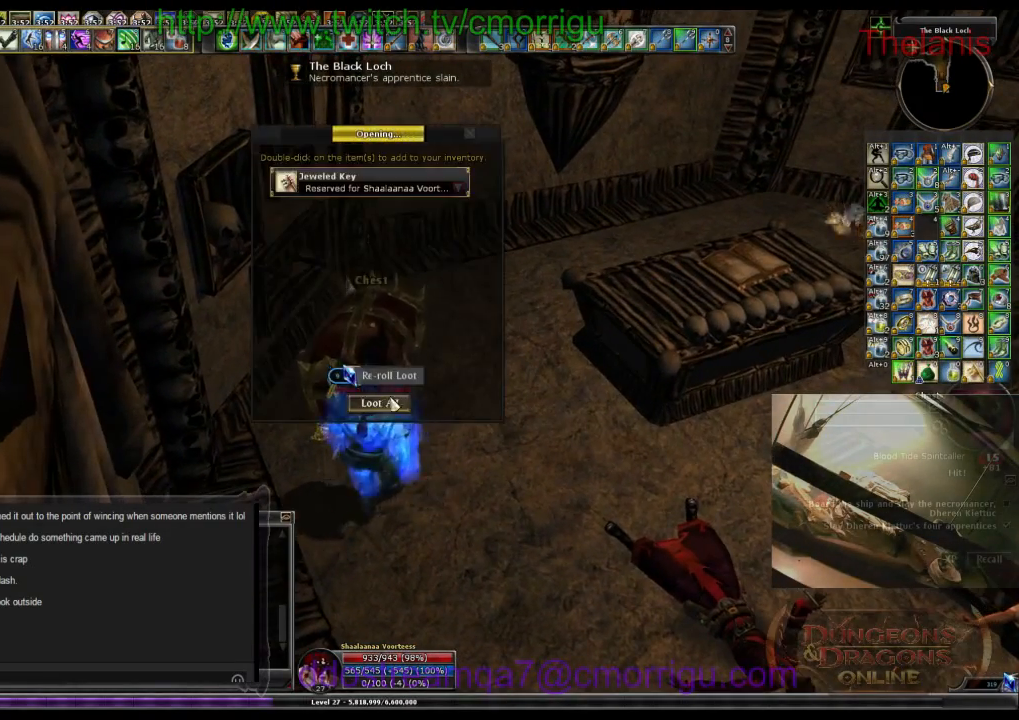
{"keys": [], "events": []}
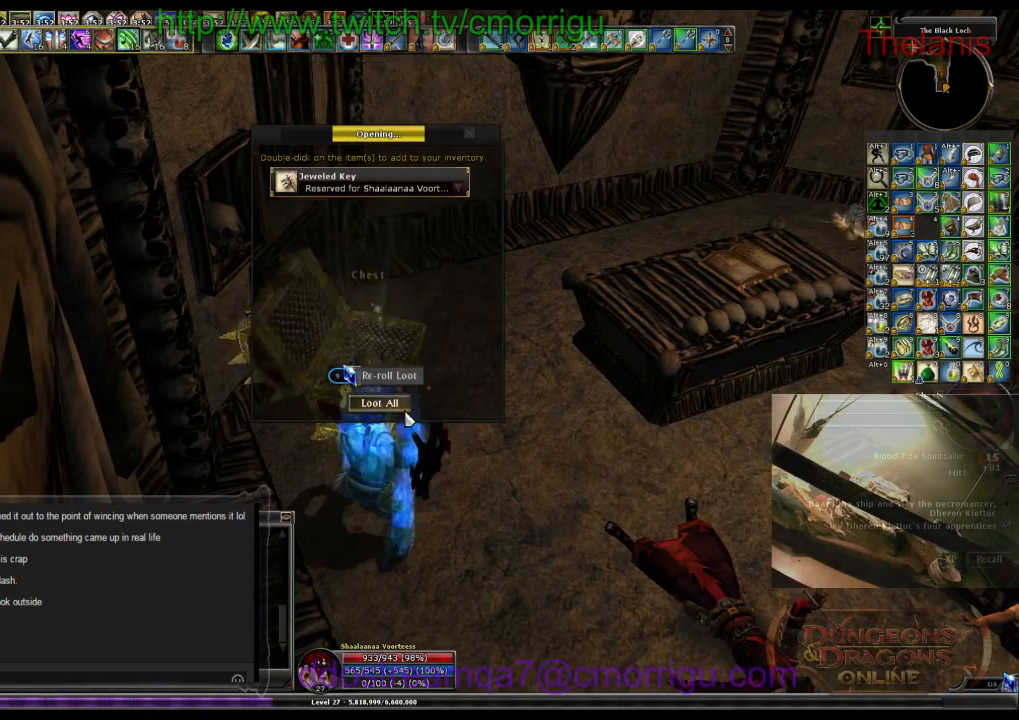
{"keys": [], "events": []}
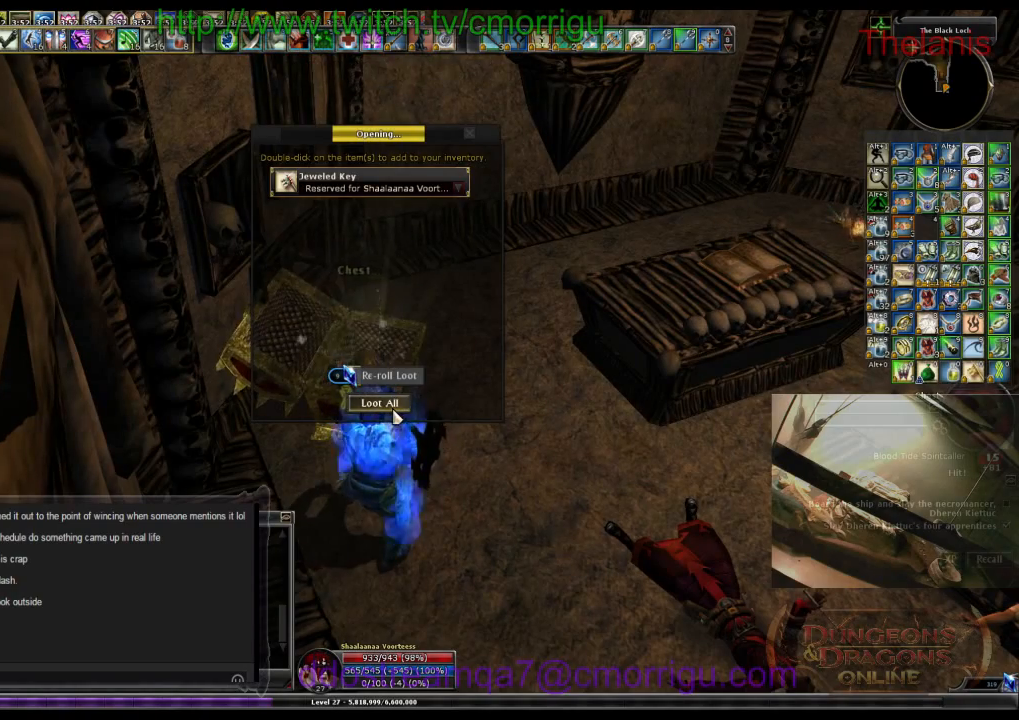
{"keys": [], "events": []}
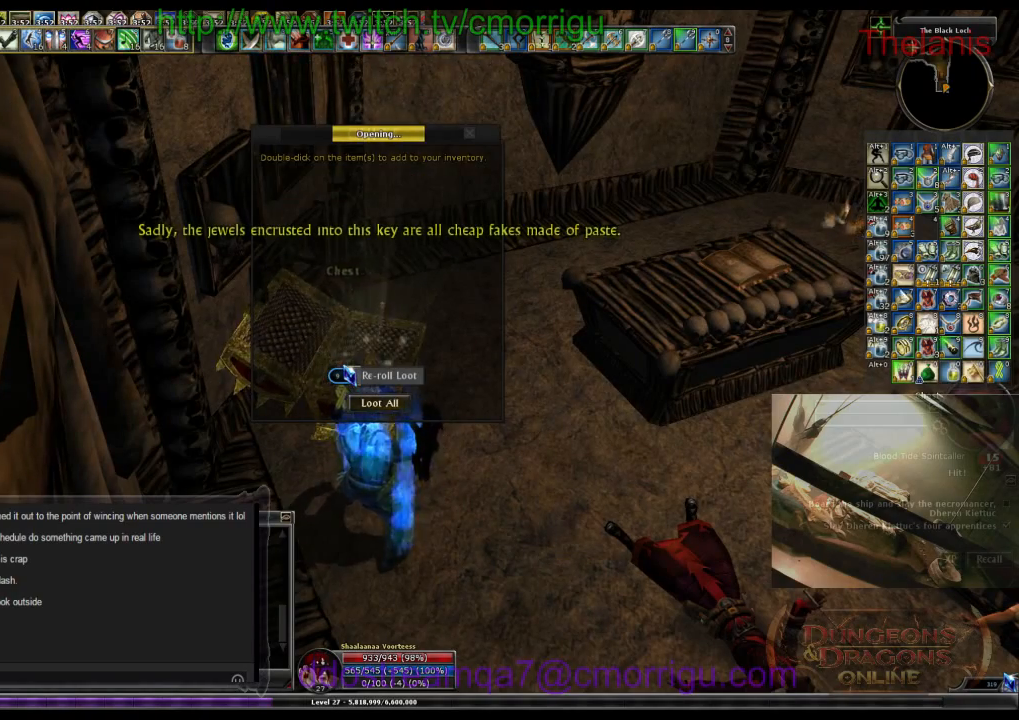
{"keys": ["w"], "events": [[300, "w", "down"]]}
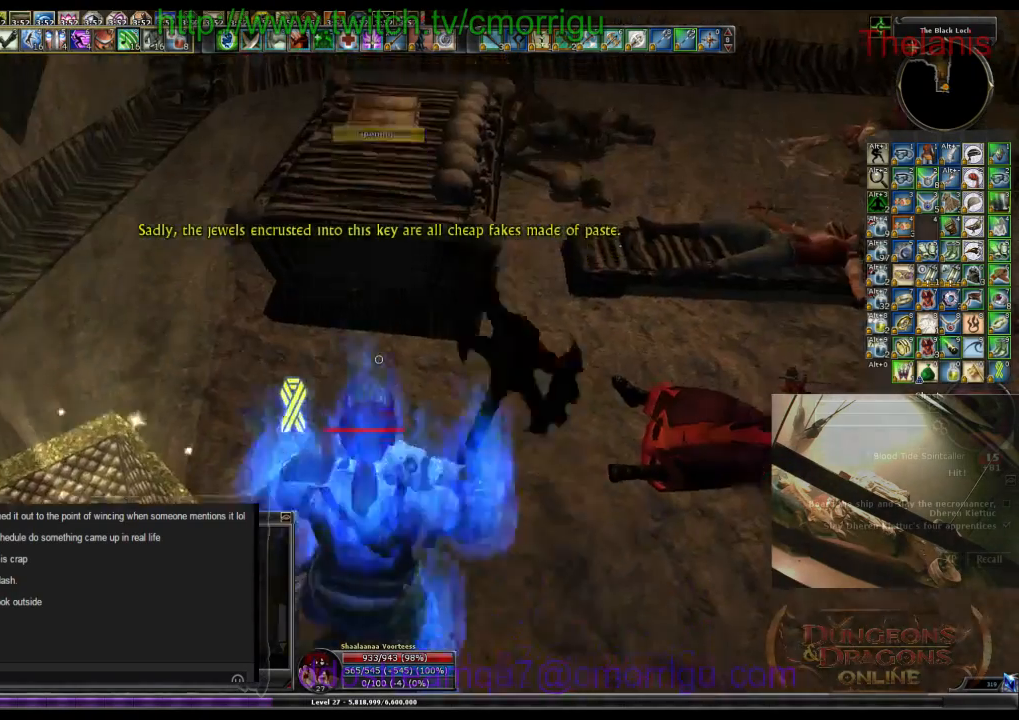
{"keys": ["w"], "events": []}
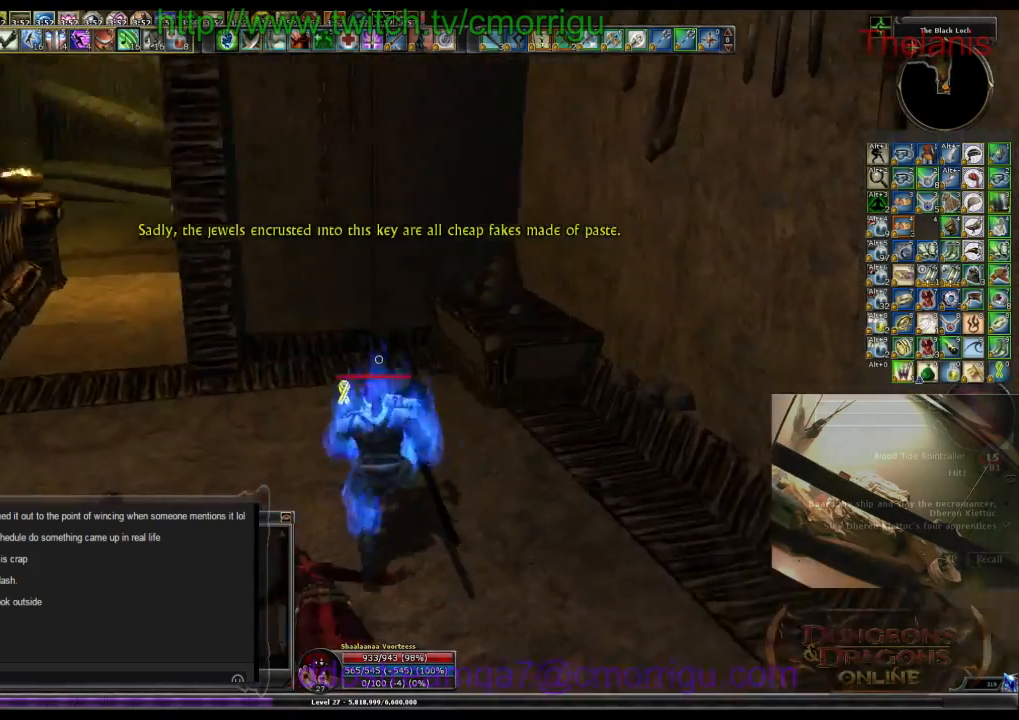
{"keys": ["a", "w"], "events": [[100, "a", "down"]]}
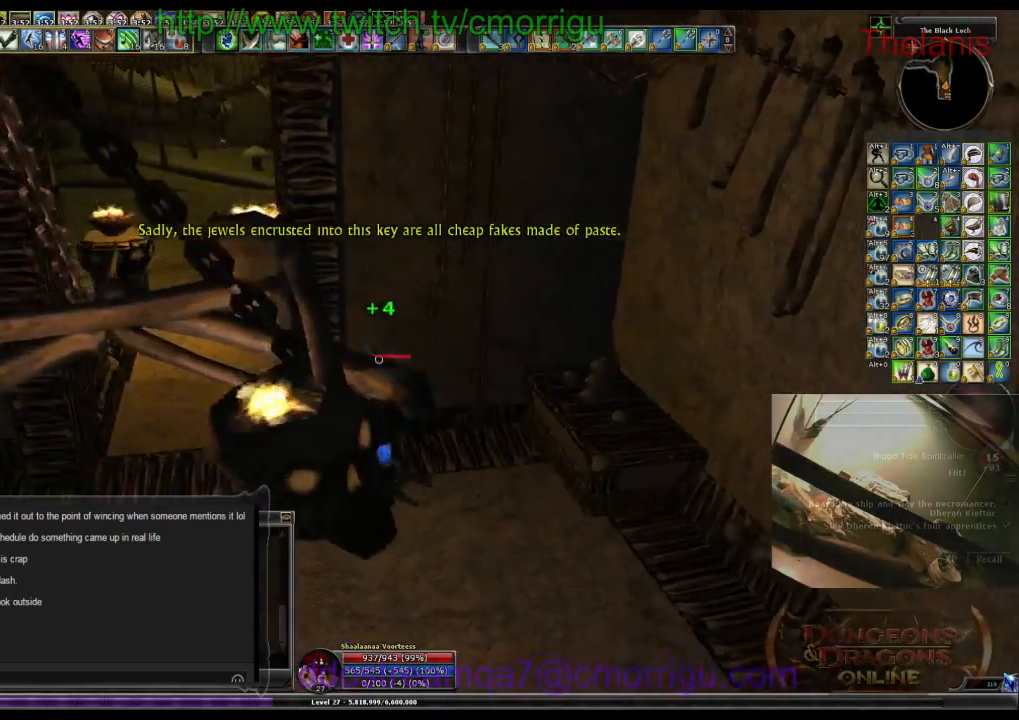
{"keys": [], "events": [[167, "a", "up"], [500, "w", "up"]]}
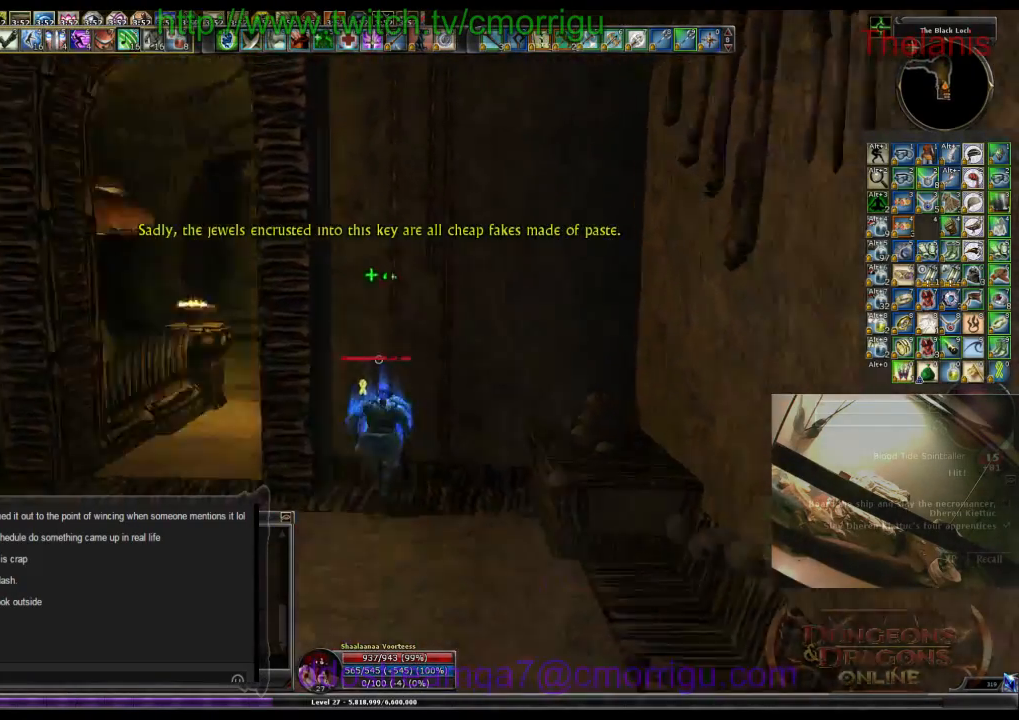
{"keys": ["a"], "events": [[234, "a", "down"]]}
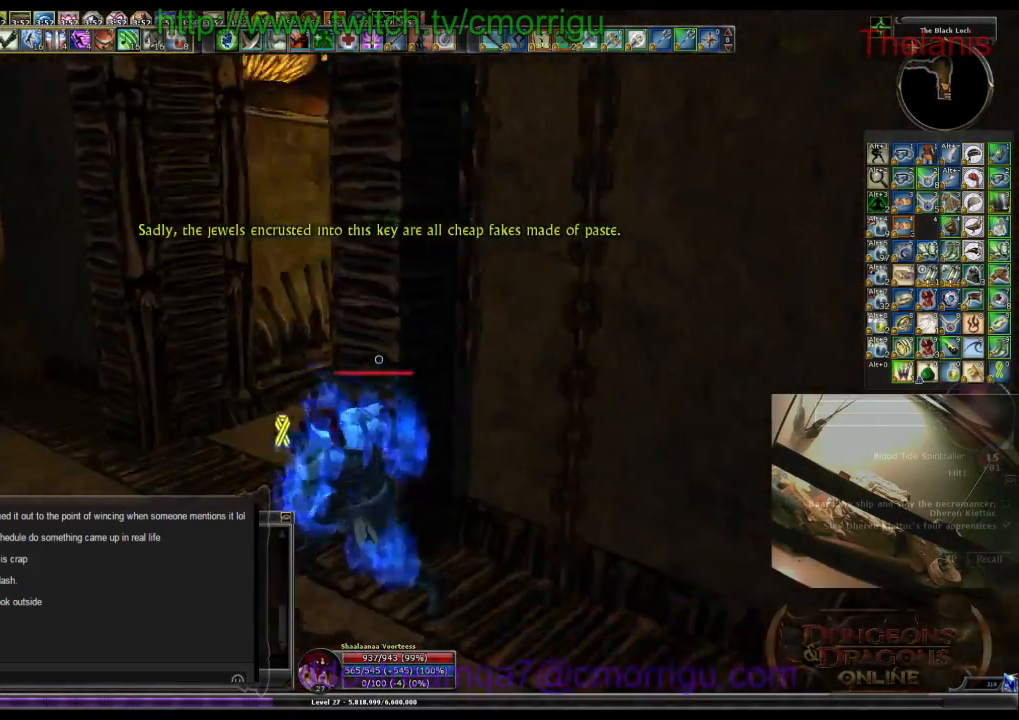
{"keys": ["w"], "events": [[167, "w", "down"], [200, "a", "up"]]}
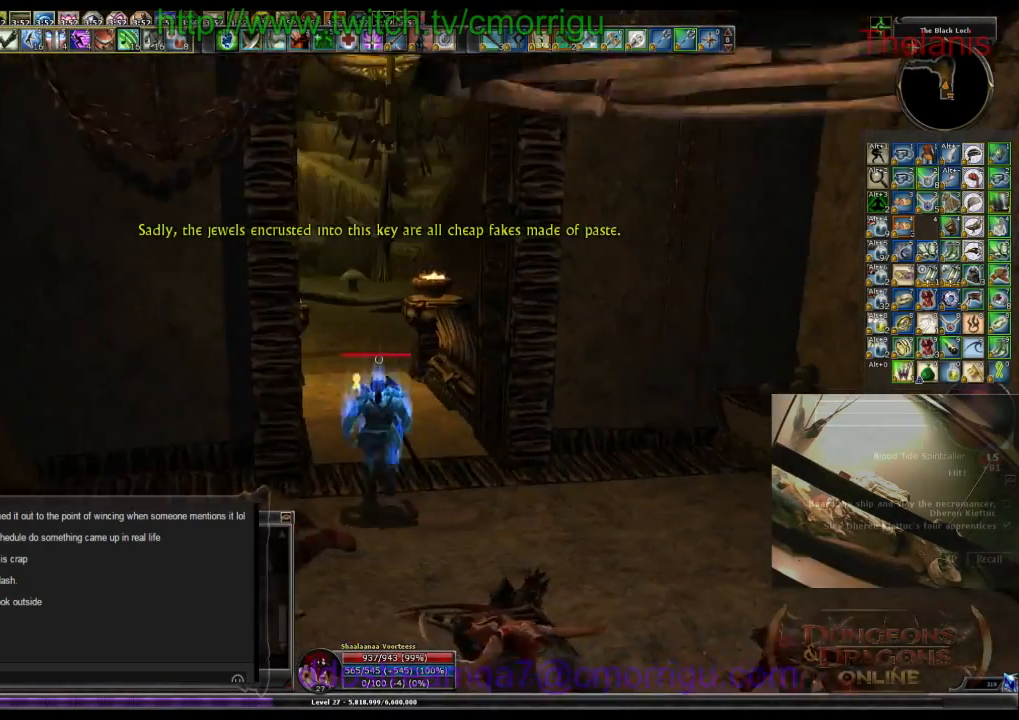
{"keys": ["w"], "events": []}
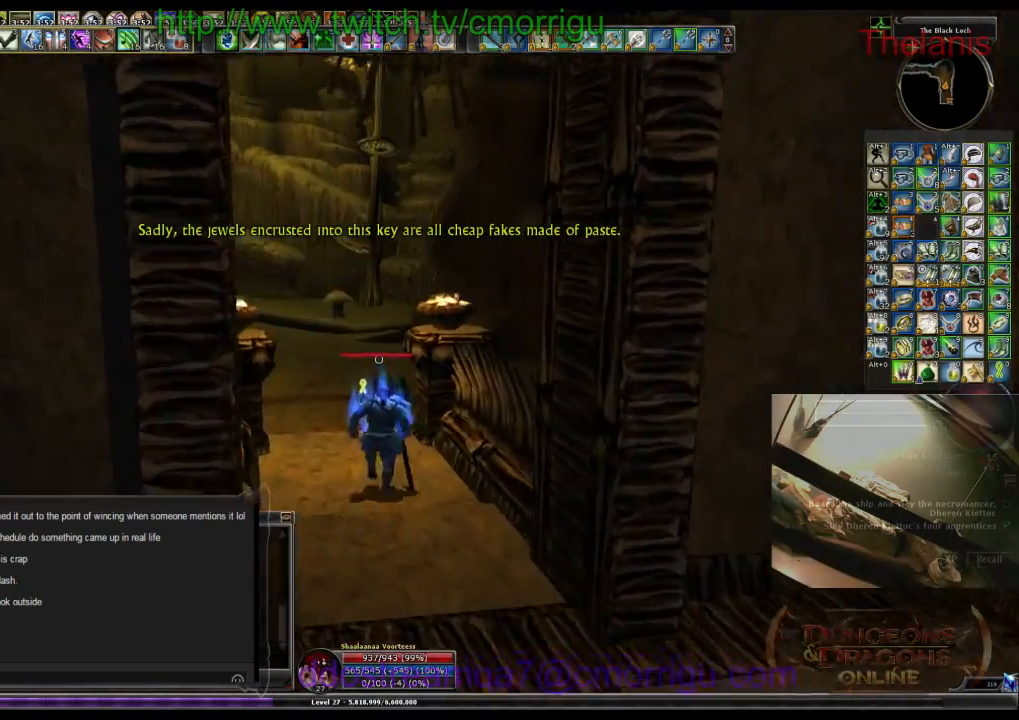
{"keys": ["w"], "events": []}
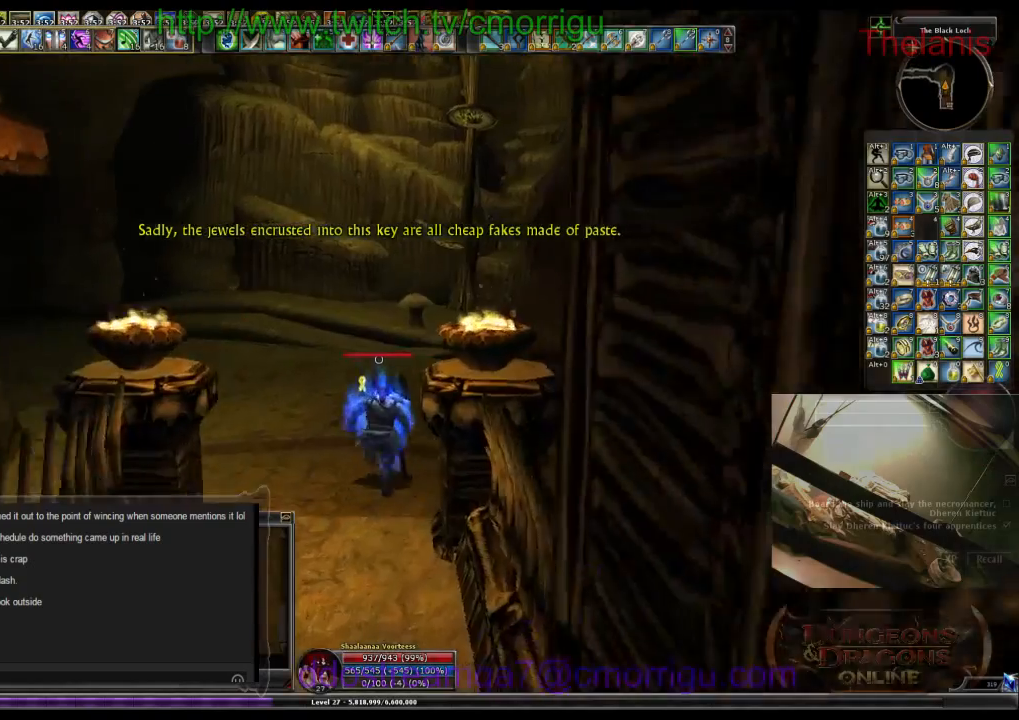
{"keys": ["w"], "events": []}
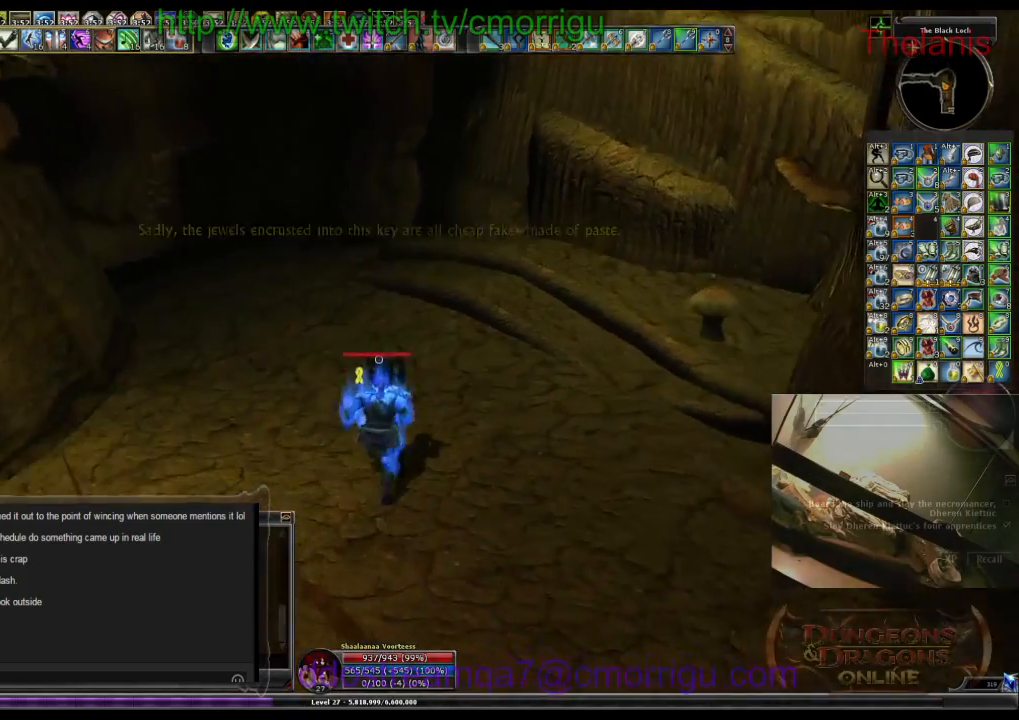
{"keys": ["w"], "events": []}
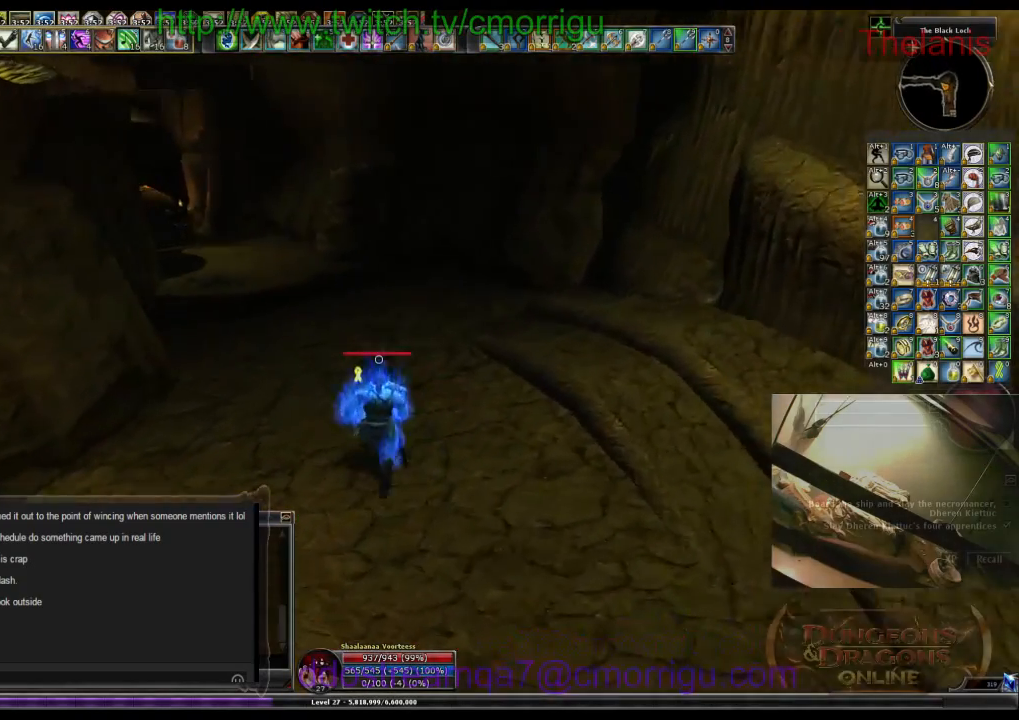
{"keys": ["w"], "events": []}
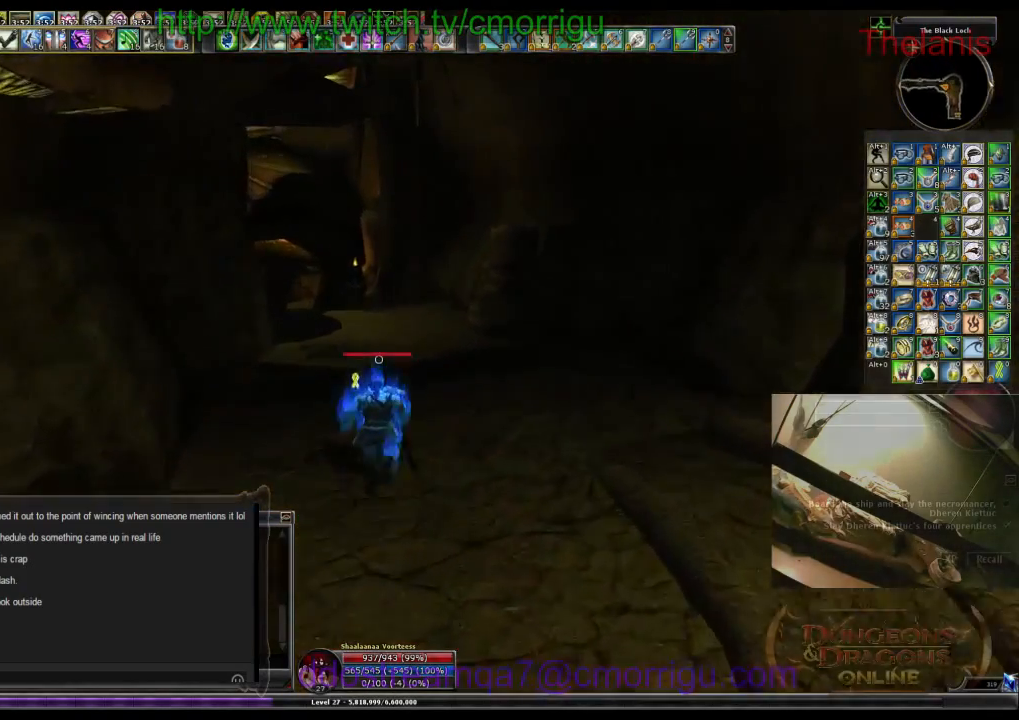
{"keys": ["w"], "events": []}
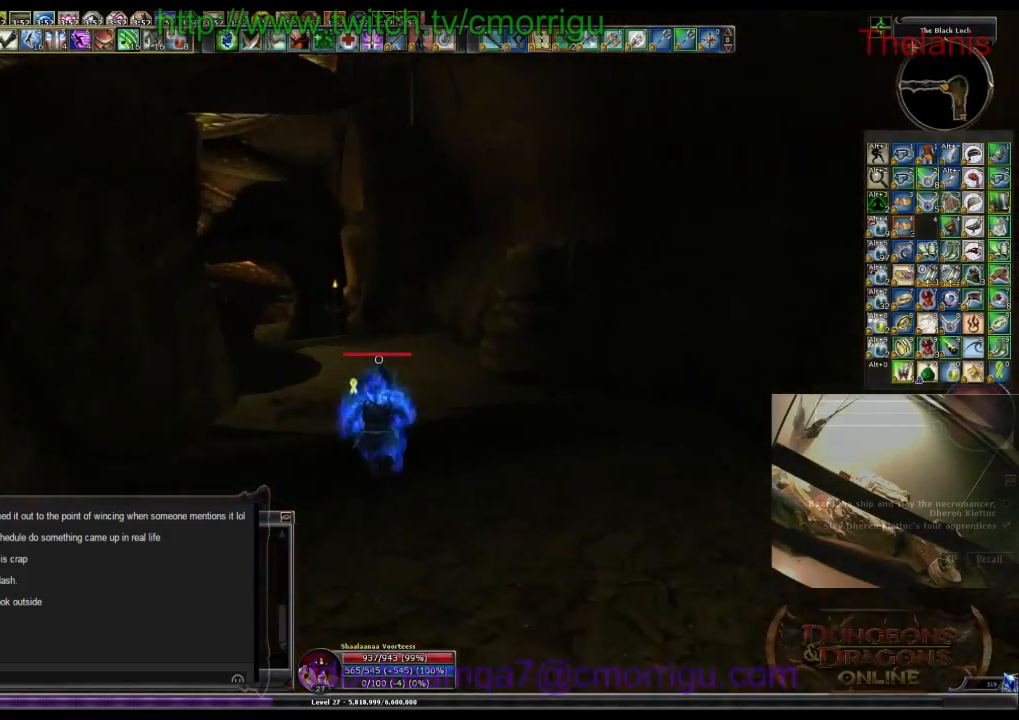
{"keys": ["w"], "events": []}
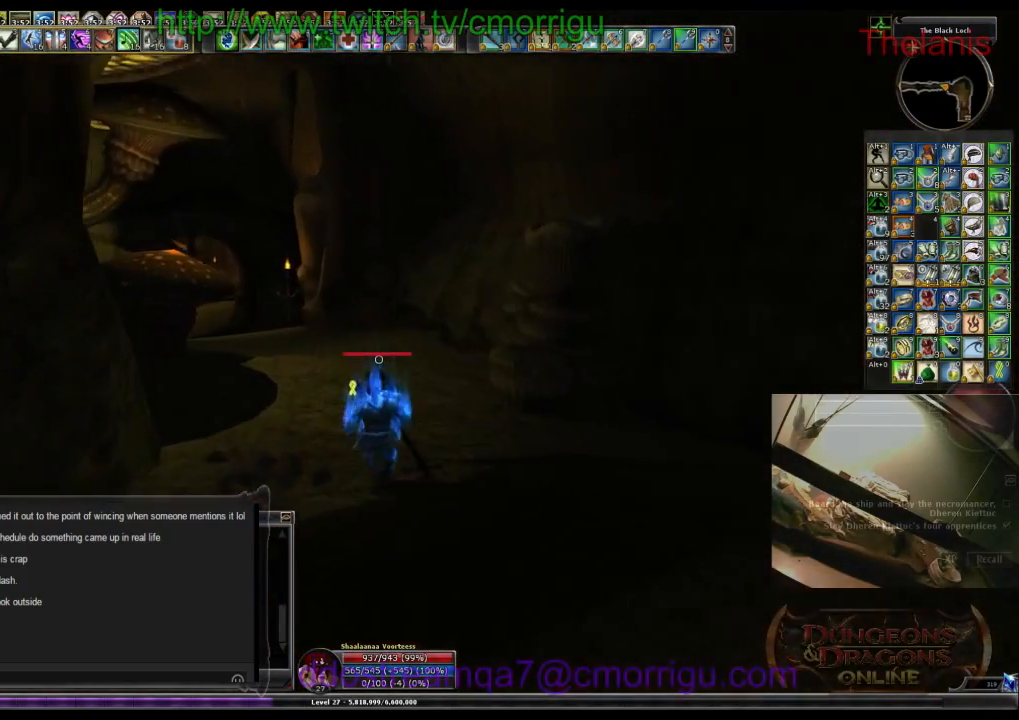
{"keys": ["w"], "events": []}
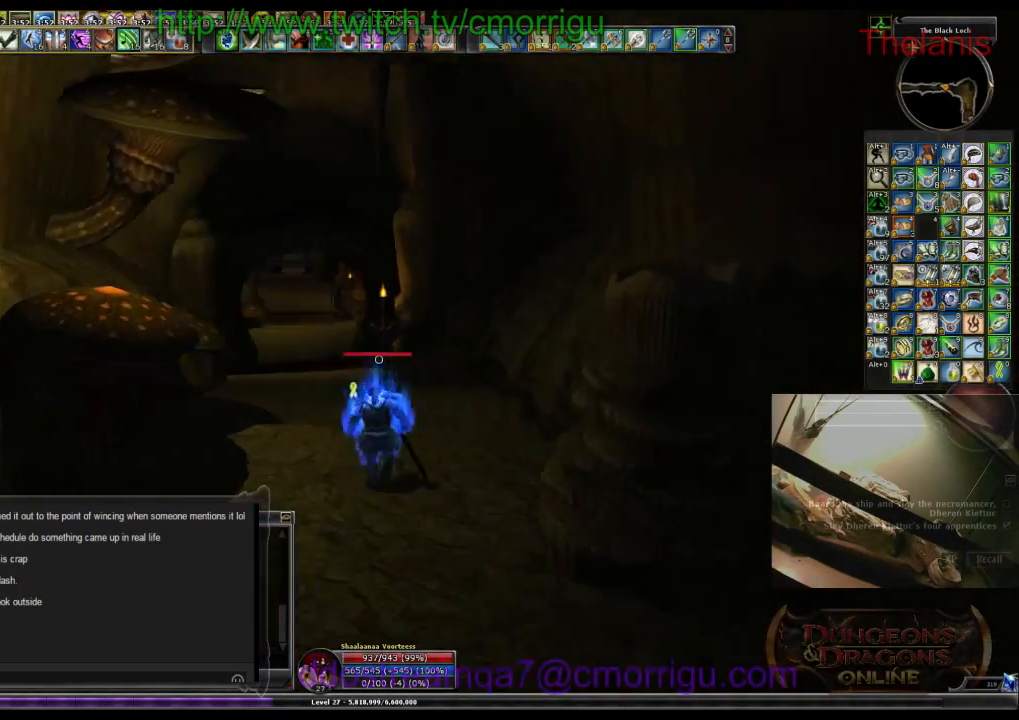
{"keys": ["w"], "events": []}
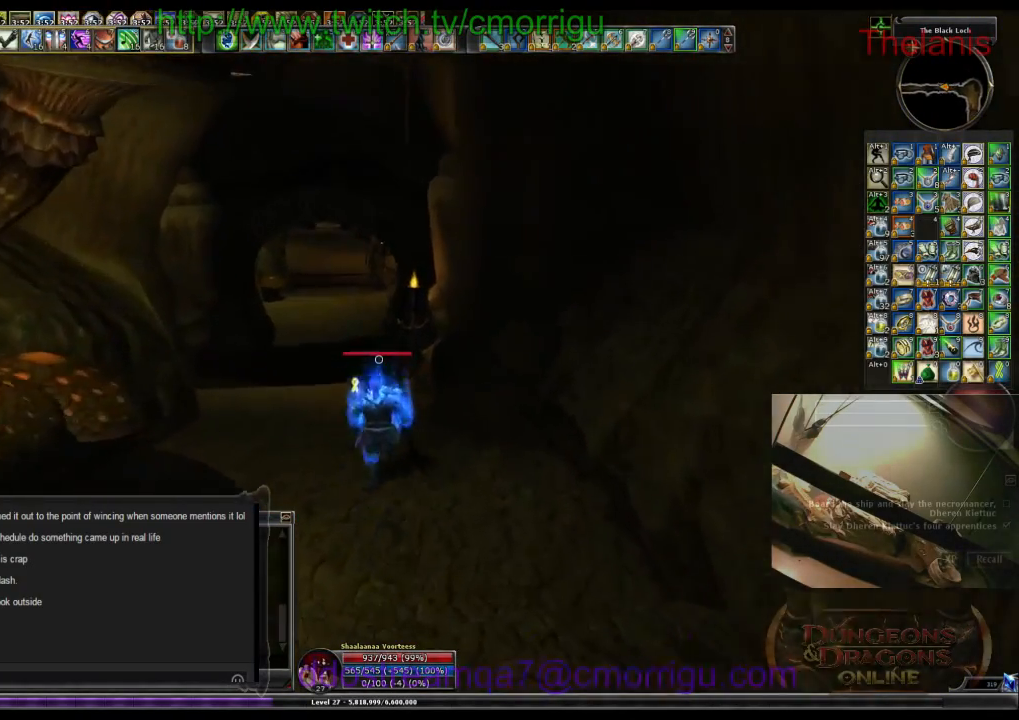
{"keys": ["w"], "events": []}
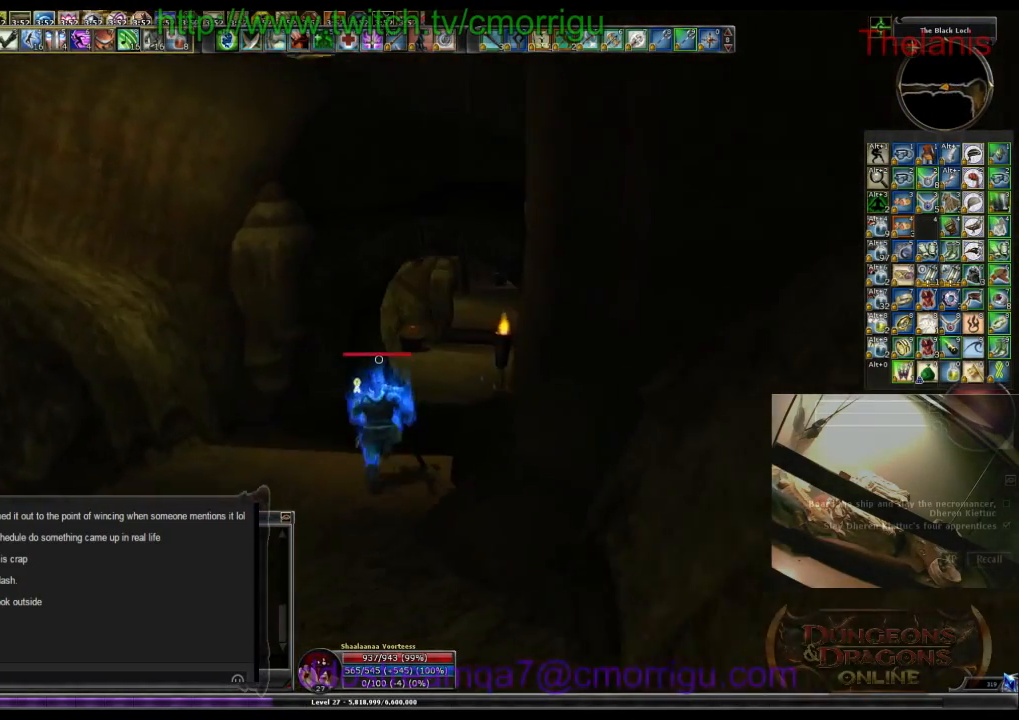
{"keys": ["w"], "events": []}
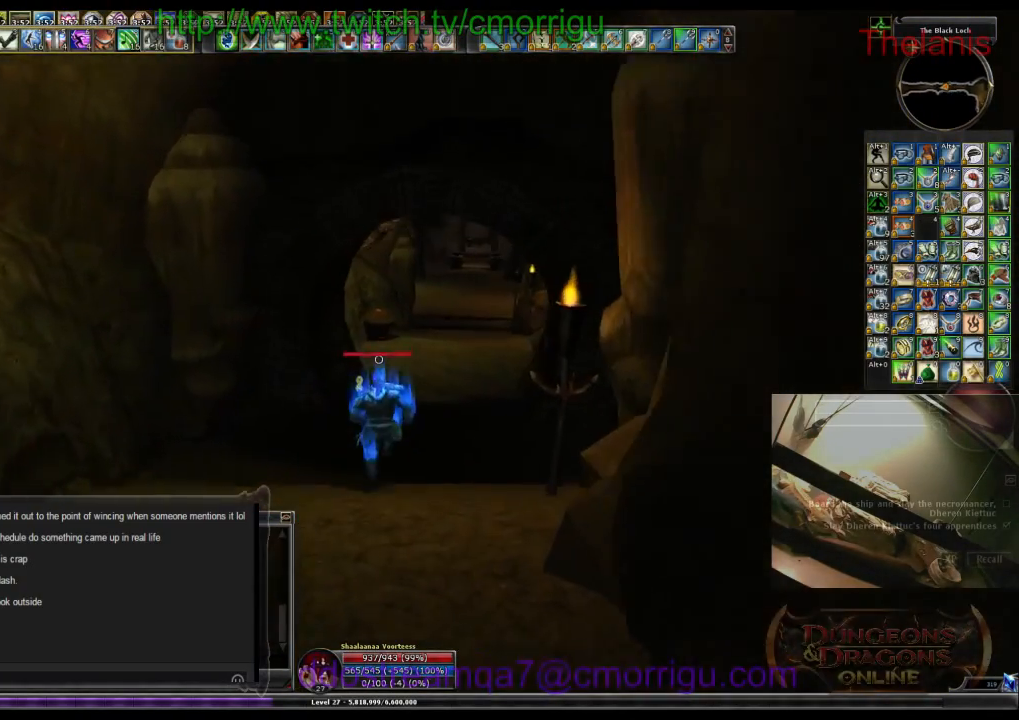
{"keys": ["w"], "events": []}
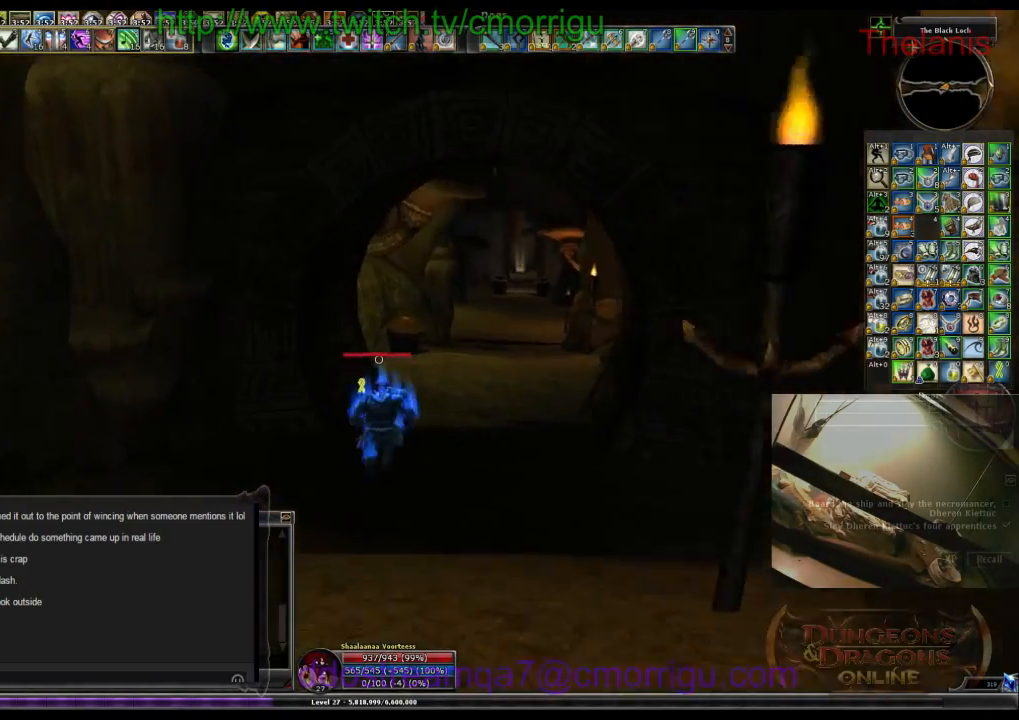
{"keys": ["w"], "events": []}
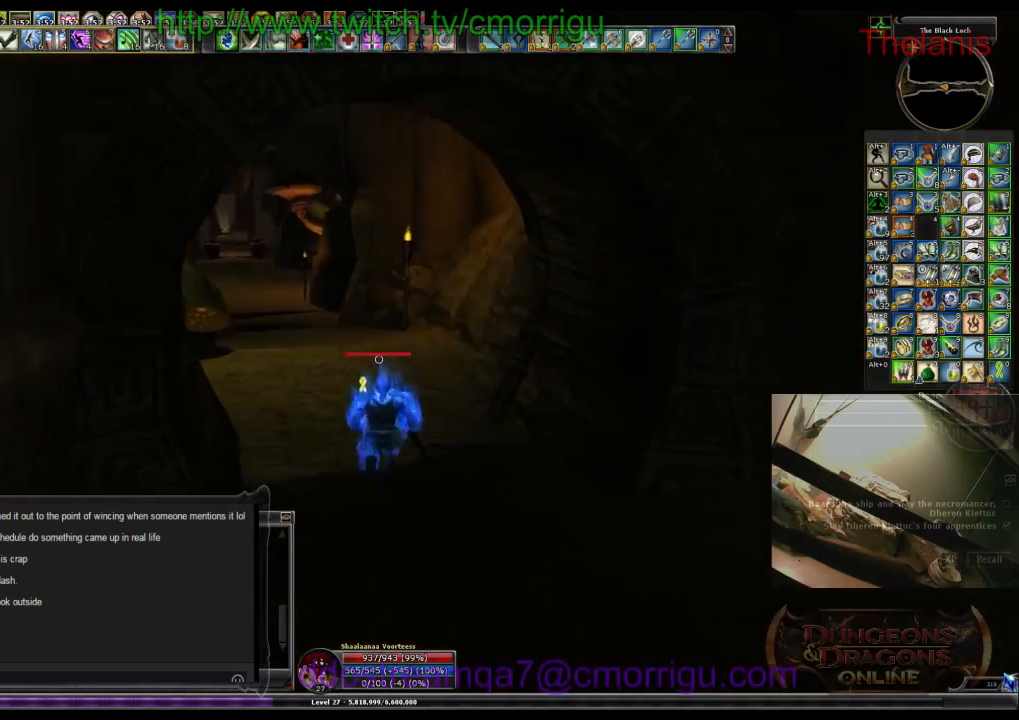
{"keys": ["w"], "events": []}
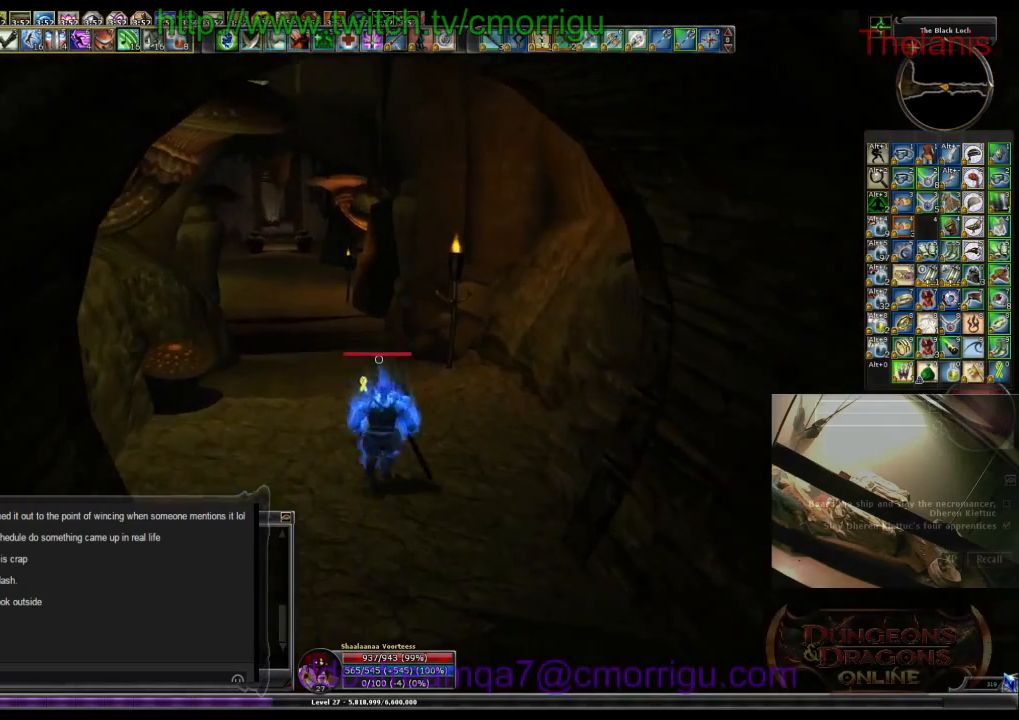
{"keys": ["w"], "events": []}
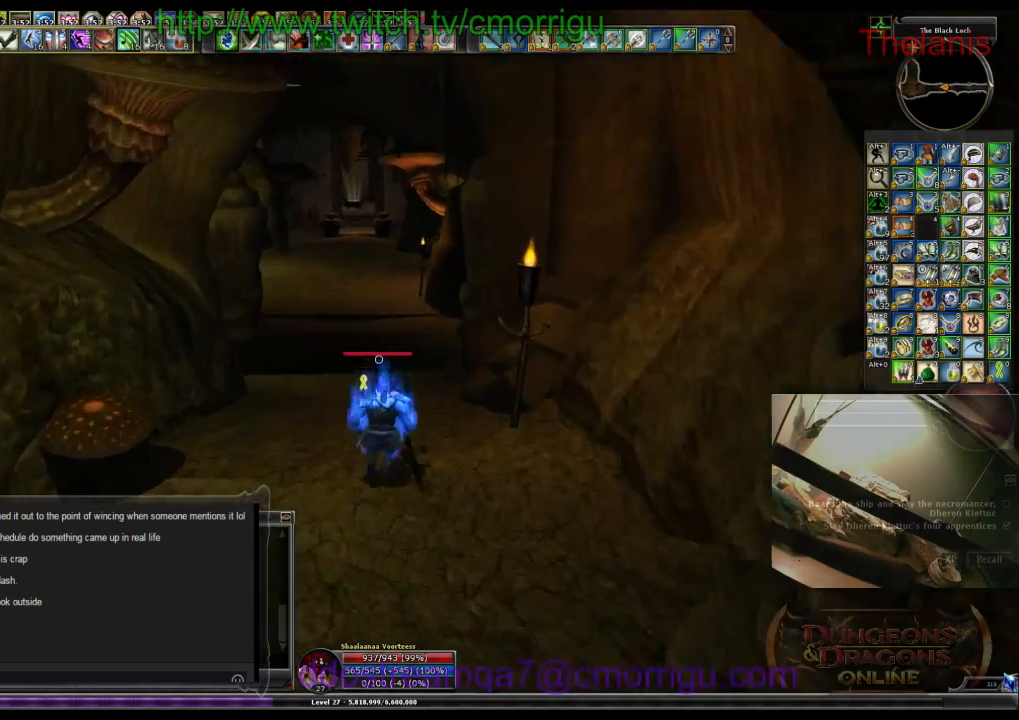
{"keys": ["w"], "events": []}
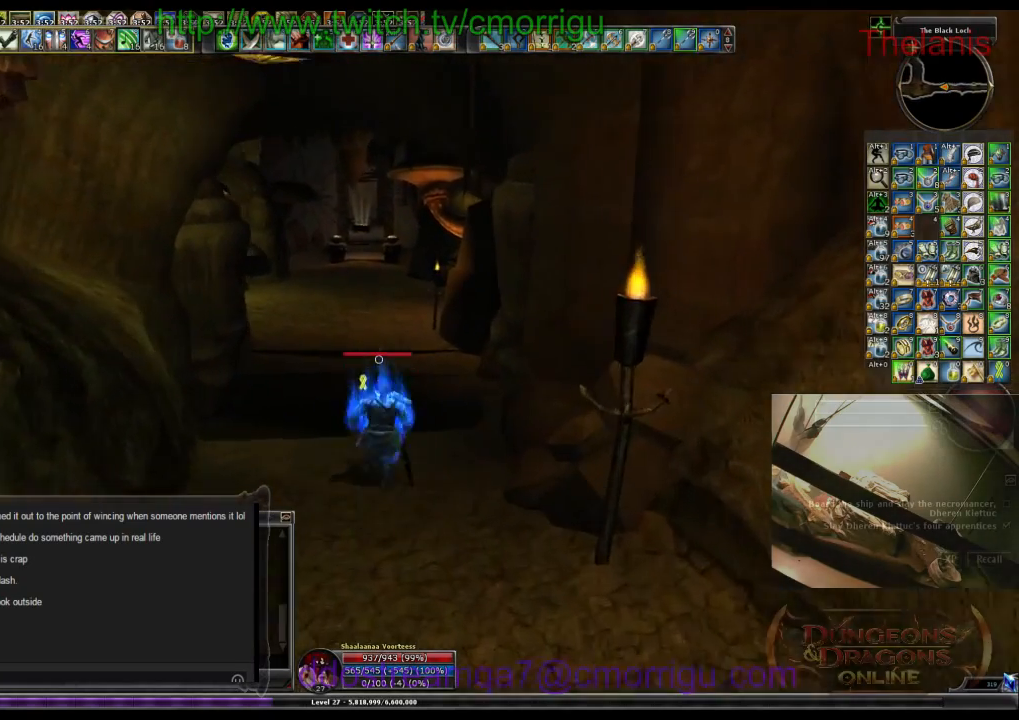
{"keys": ["w"], "events": []}
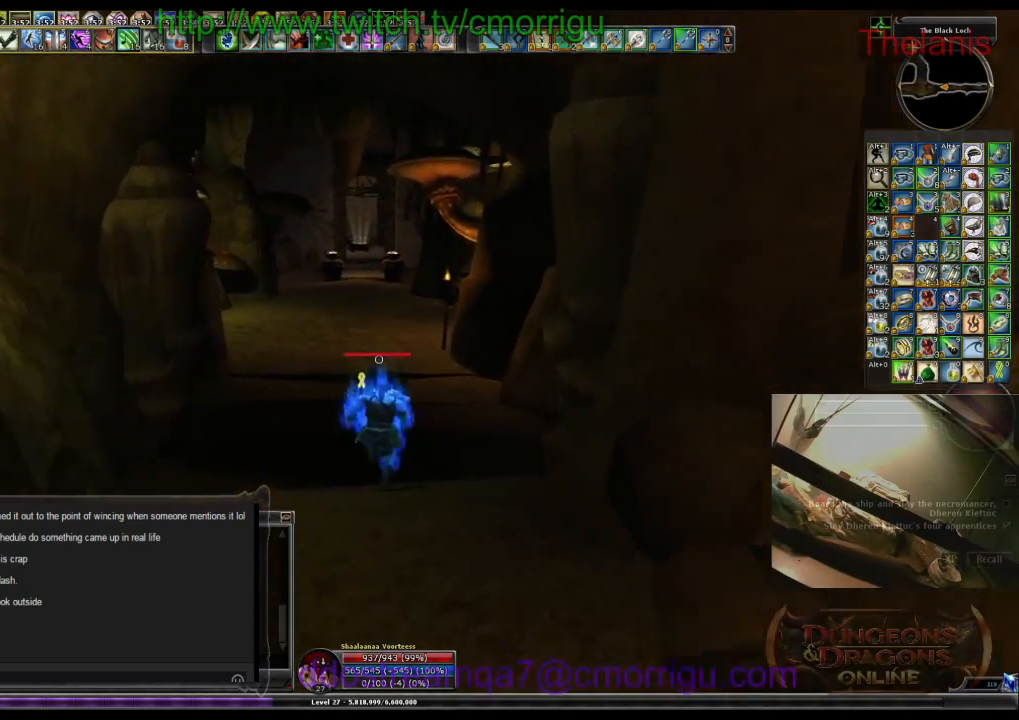
{"keys": ["w"], "events": []}
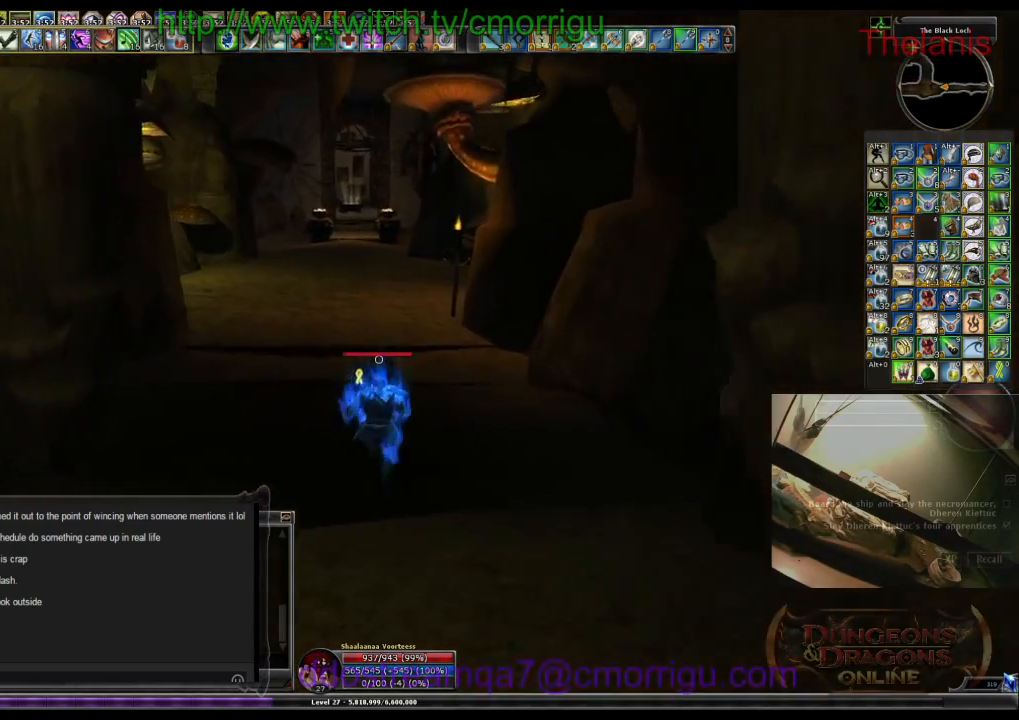
{"keys": ["w"], "events": []}
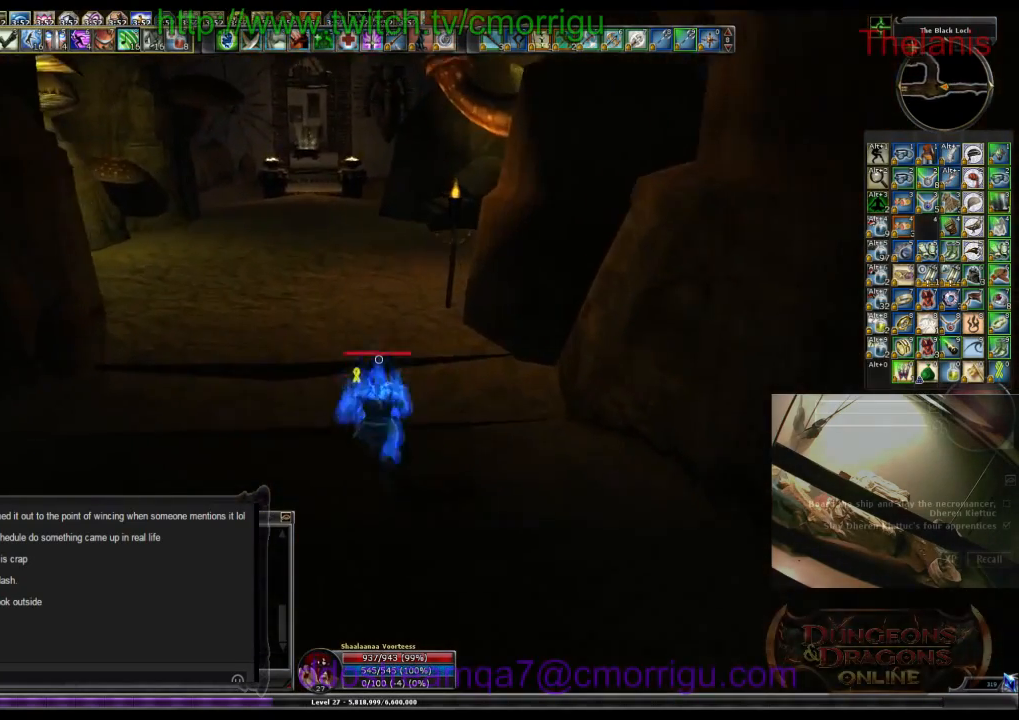
{"keys": ["w"], "events": []}
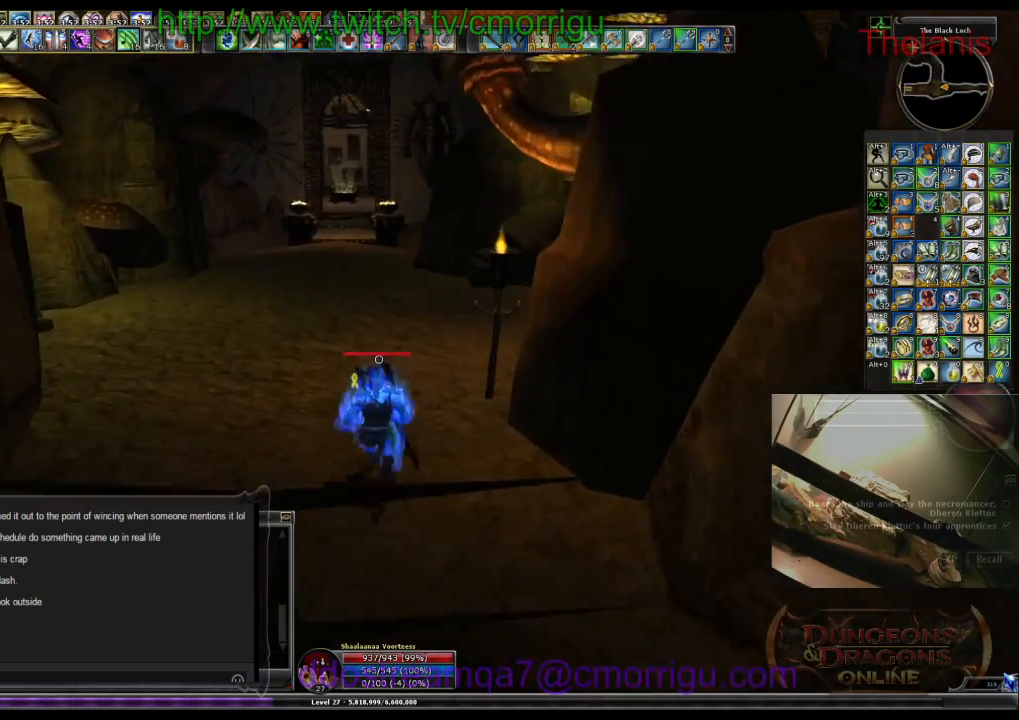
{"keys": ["w"], "events": []}